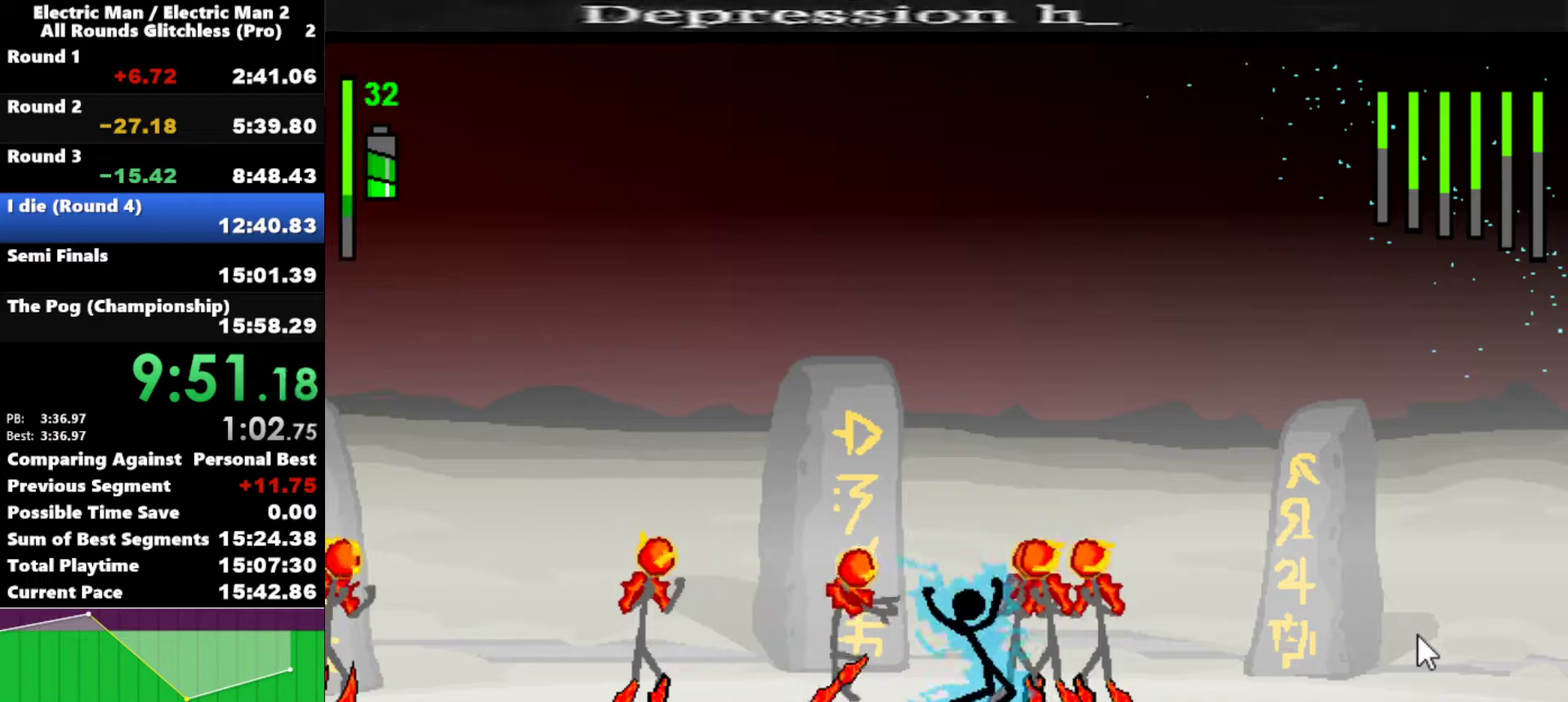
Gameplay with keyboard; each line is a JSON object with the keys held at the frame after it. "events" lists presses ("down") and releases ("up") of "a", "d", "down", "e", "left", "q", "right", "s", "space", "up" and "w" between this image and that frame as [ms after this image, input, new state], when the widget could be followed in between. No other keys are recorded. Mouse input is not recorded.
{"keys": ["down", "right"], "events": [[267, "down", "down"], [267, "right", "down"], [367, "s", "up"]]}
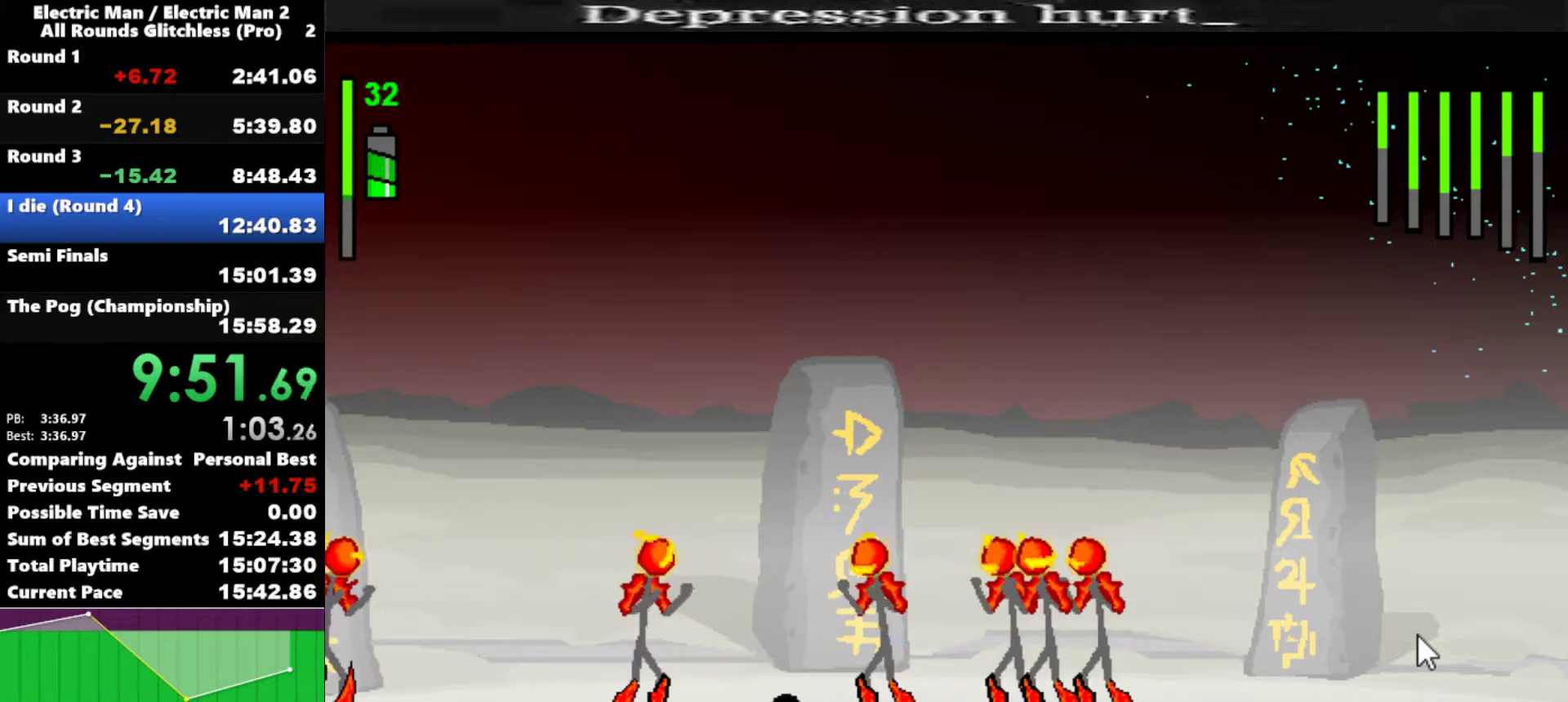
{"keys": ["down", "left"], "events": [[283, "down", "up"], [283, "right", "up"], [317, "left", "down"], [467, "down", "down"]]}
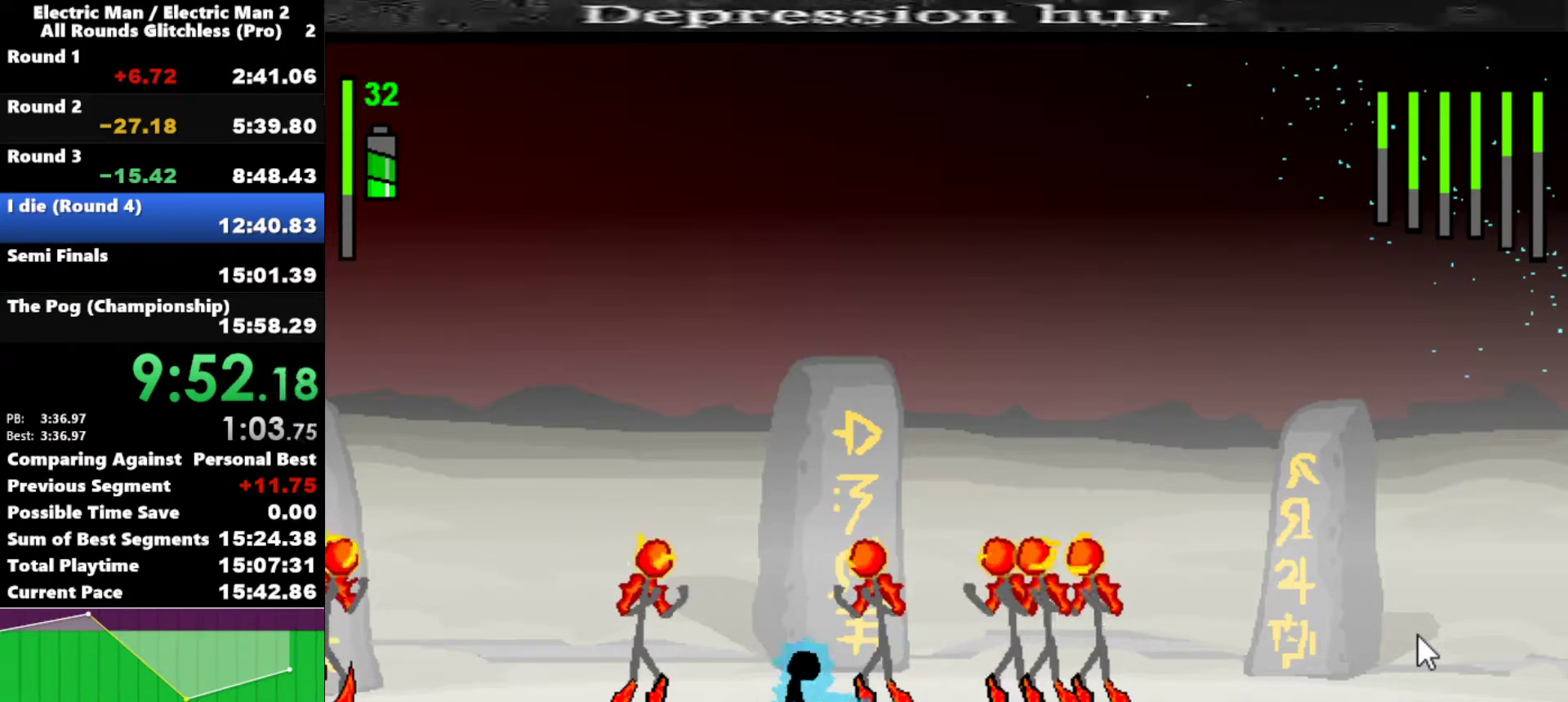
{"keys": ["down", "right"], "events": [[50, "right", "down"], [100, "left", "up"], [150, "down", "up"], [200, "down", "down"]]}
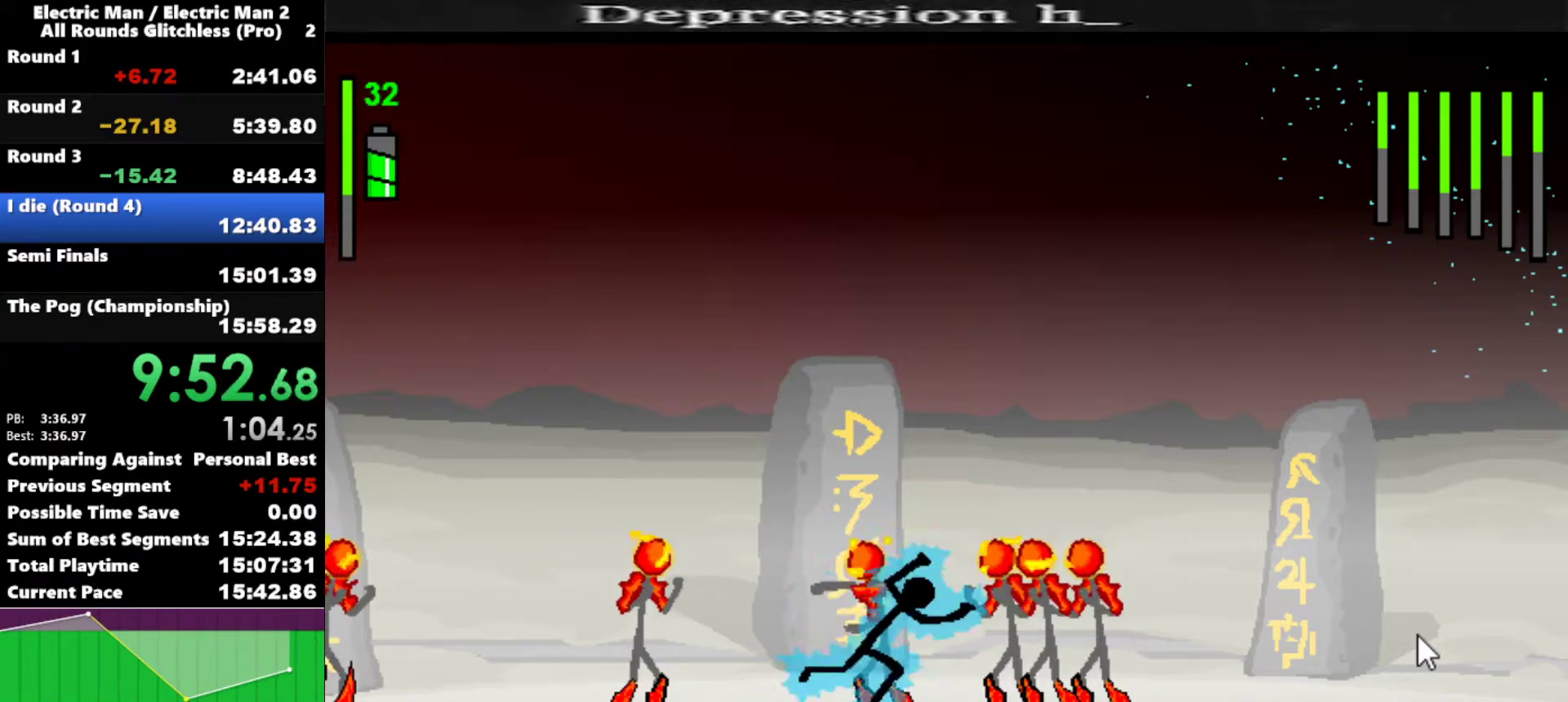
{"keys": ["right"], "events": [[450, "down", "up"]]}
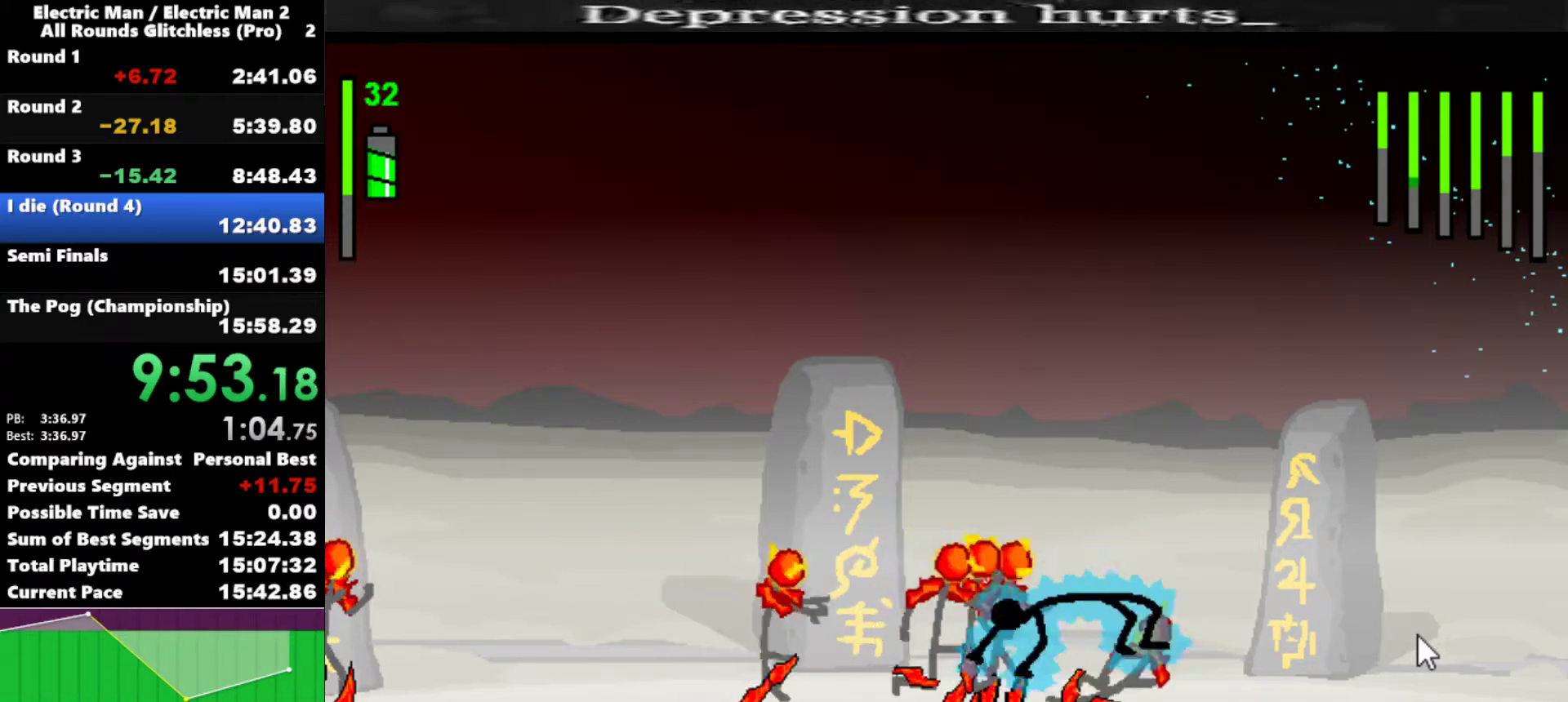
{"keys": ["right"], "events": []}
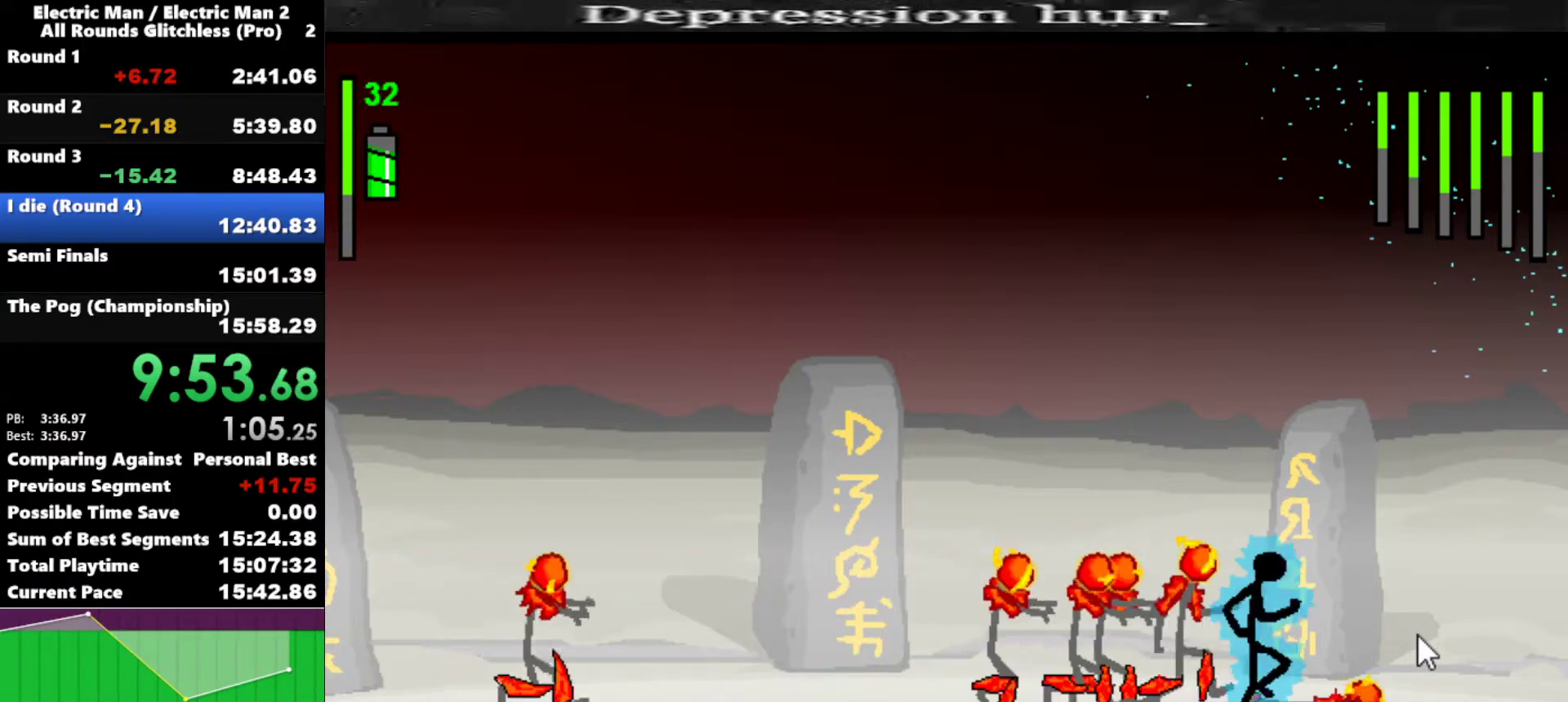
{"keys": ["right"], "events": [[100, "left", "down"], [200, "left", "up"]]}
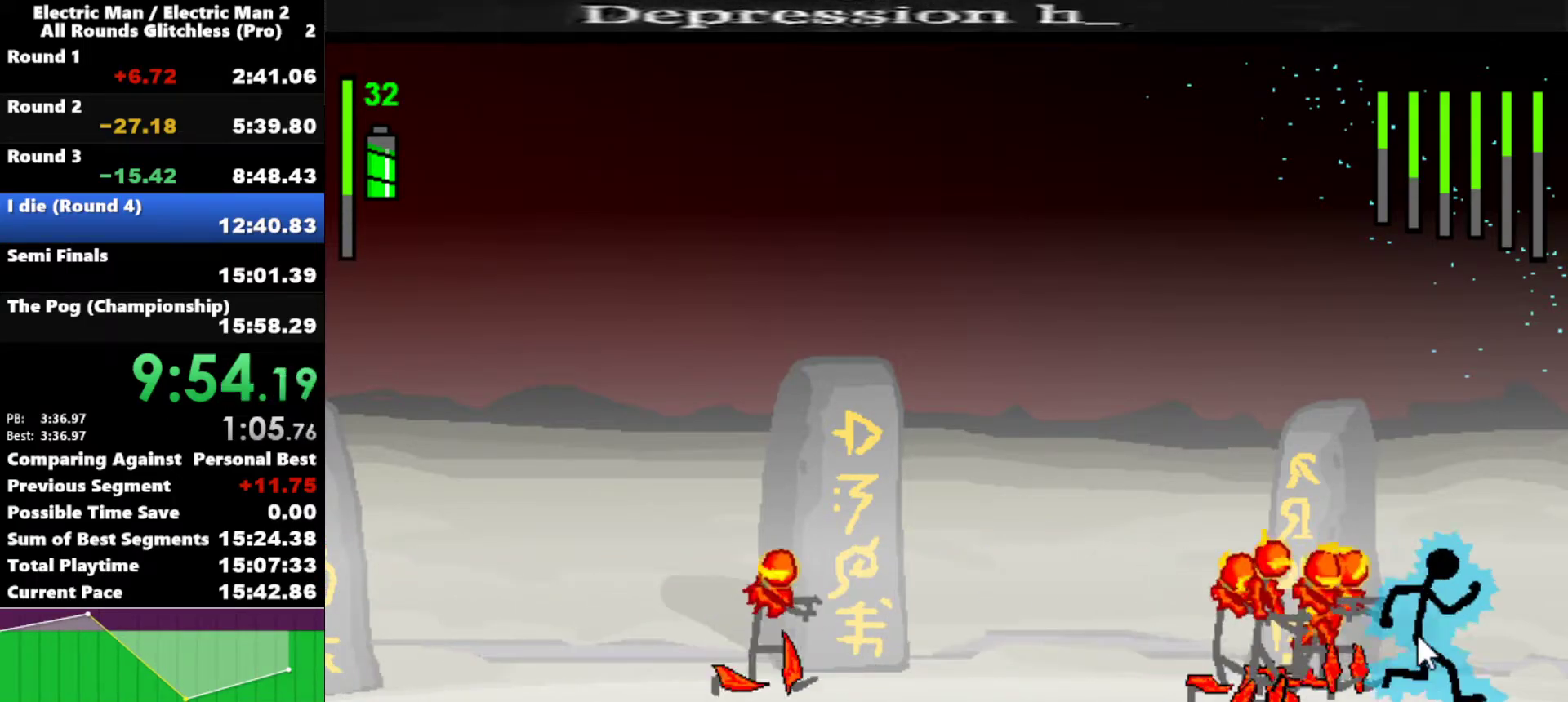
{"keys": ["a", "s"], "events": [[183, "a", "down"], [183, "left", "down"], [233, "right", "up"], [283, "left", "up"], [417, "s", "down"]]}
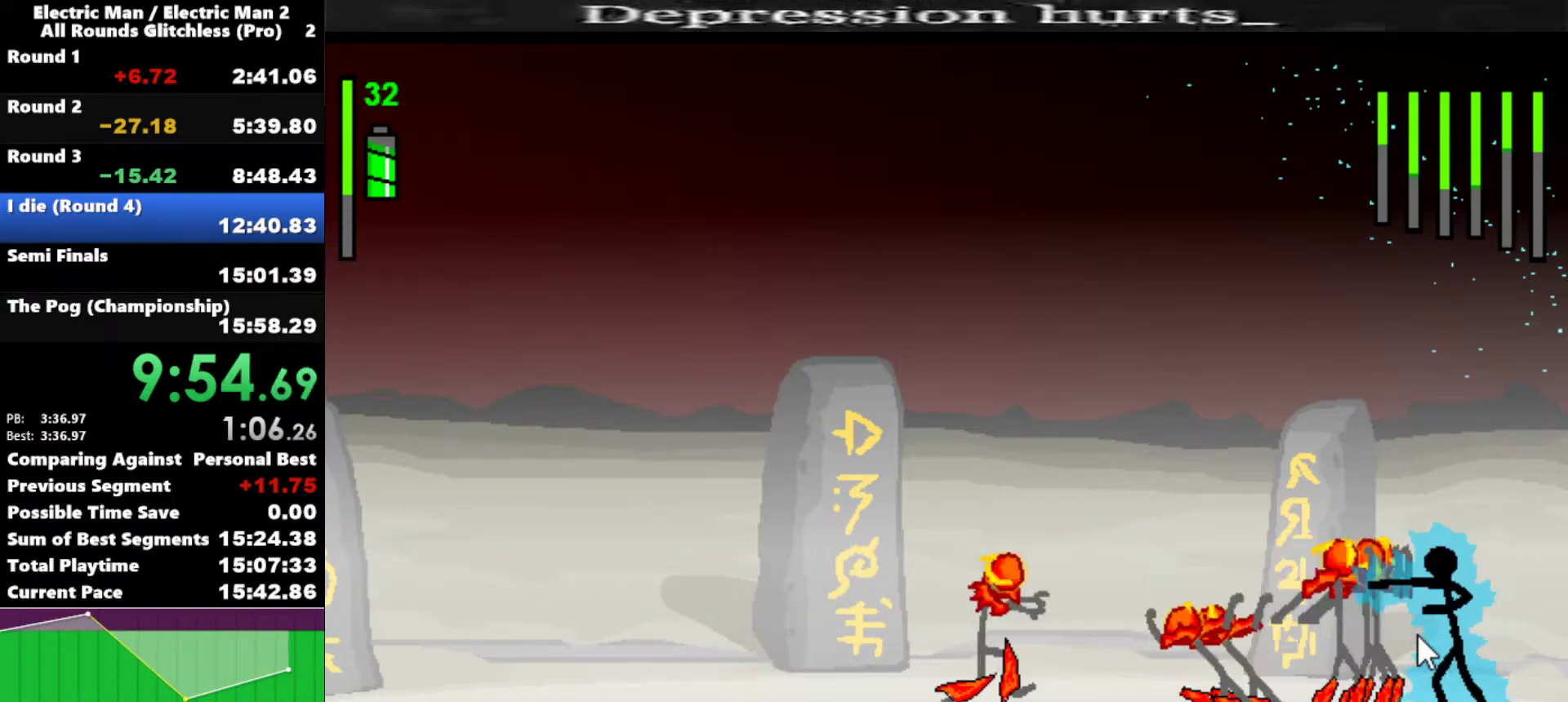
{"keys": ["s"], "events": [[17, "a", "up"]]}
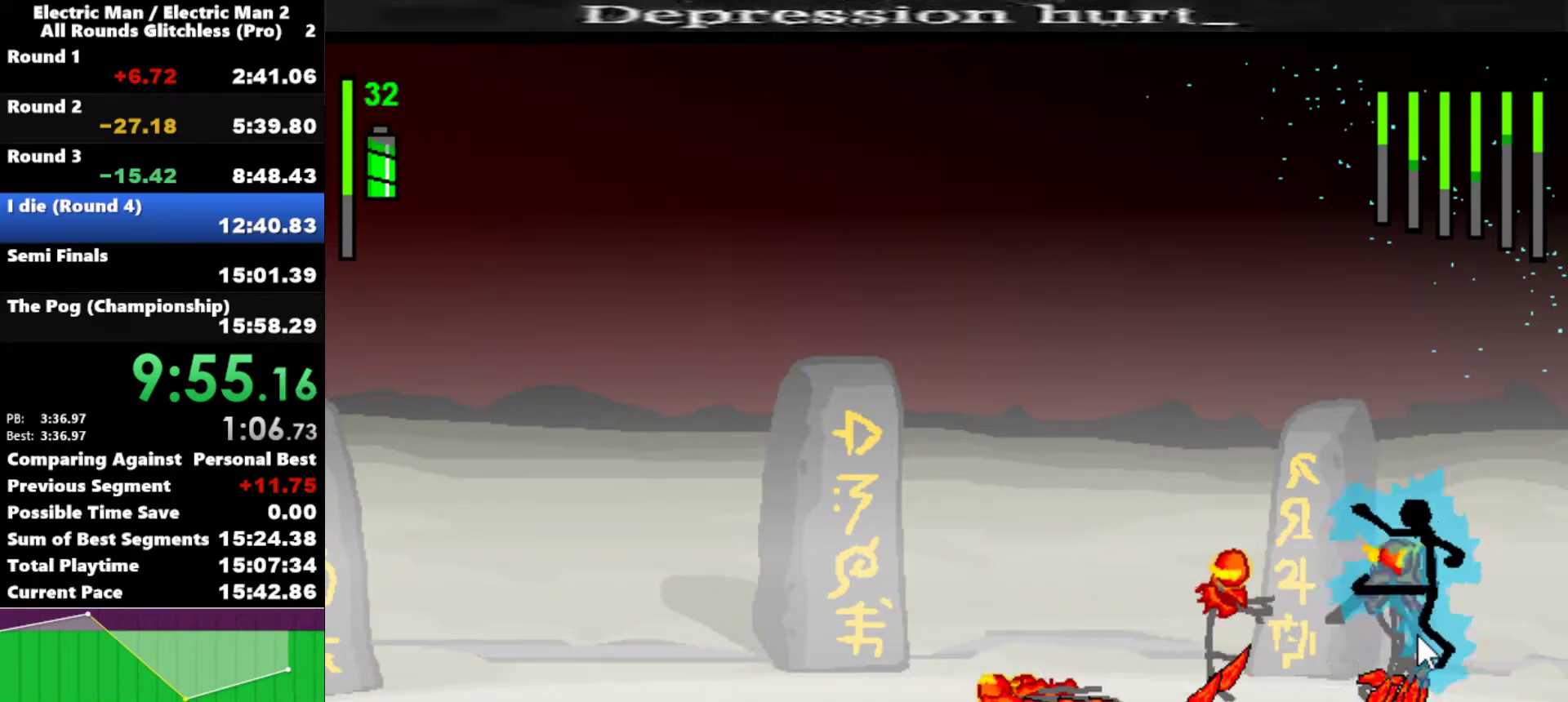
{"keys": ["s"], "events": []}
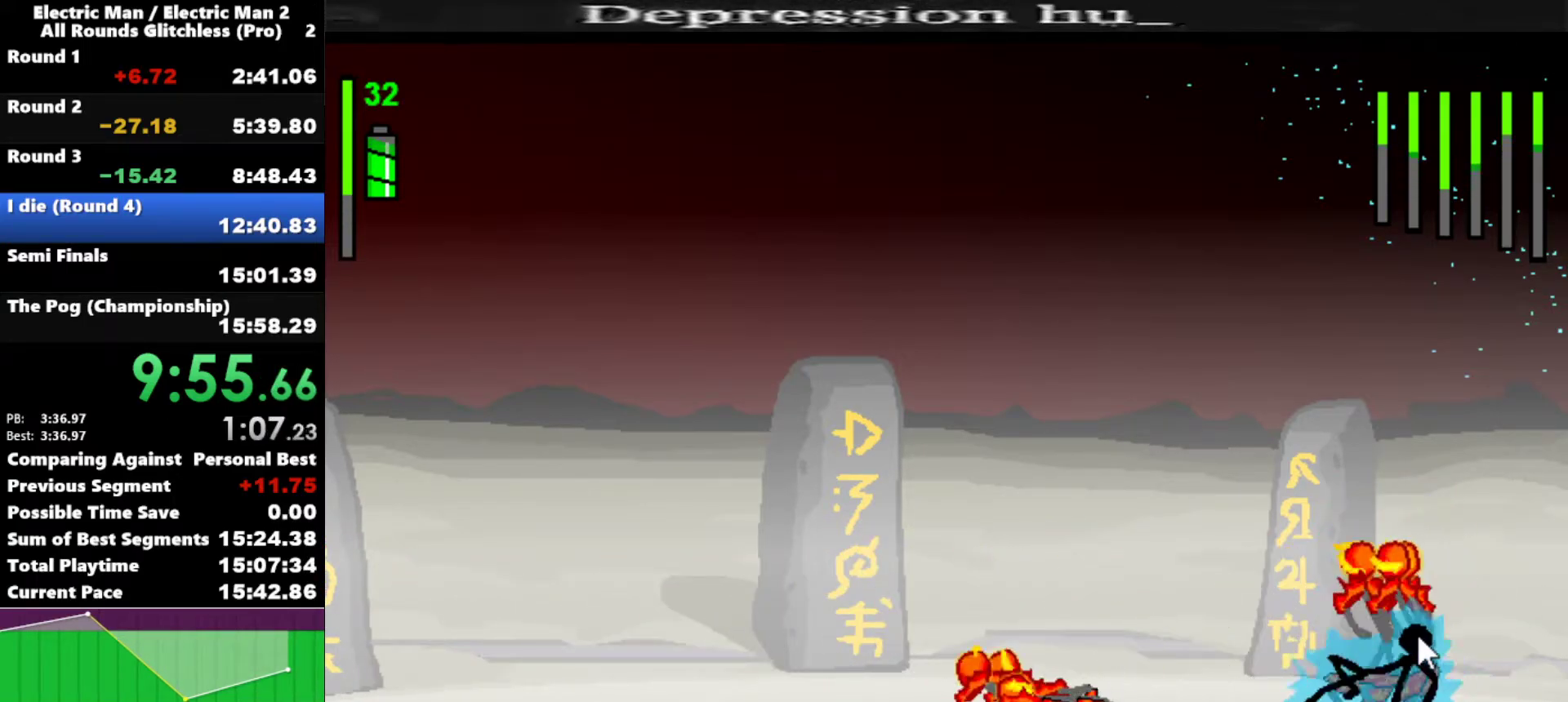
{"keys": ["left"], "events": [[183, "s", "up"], [383, "left", "down"]]}
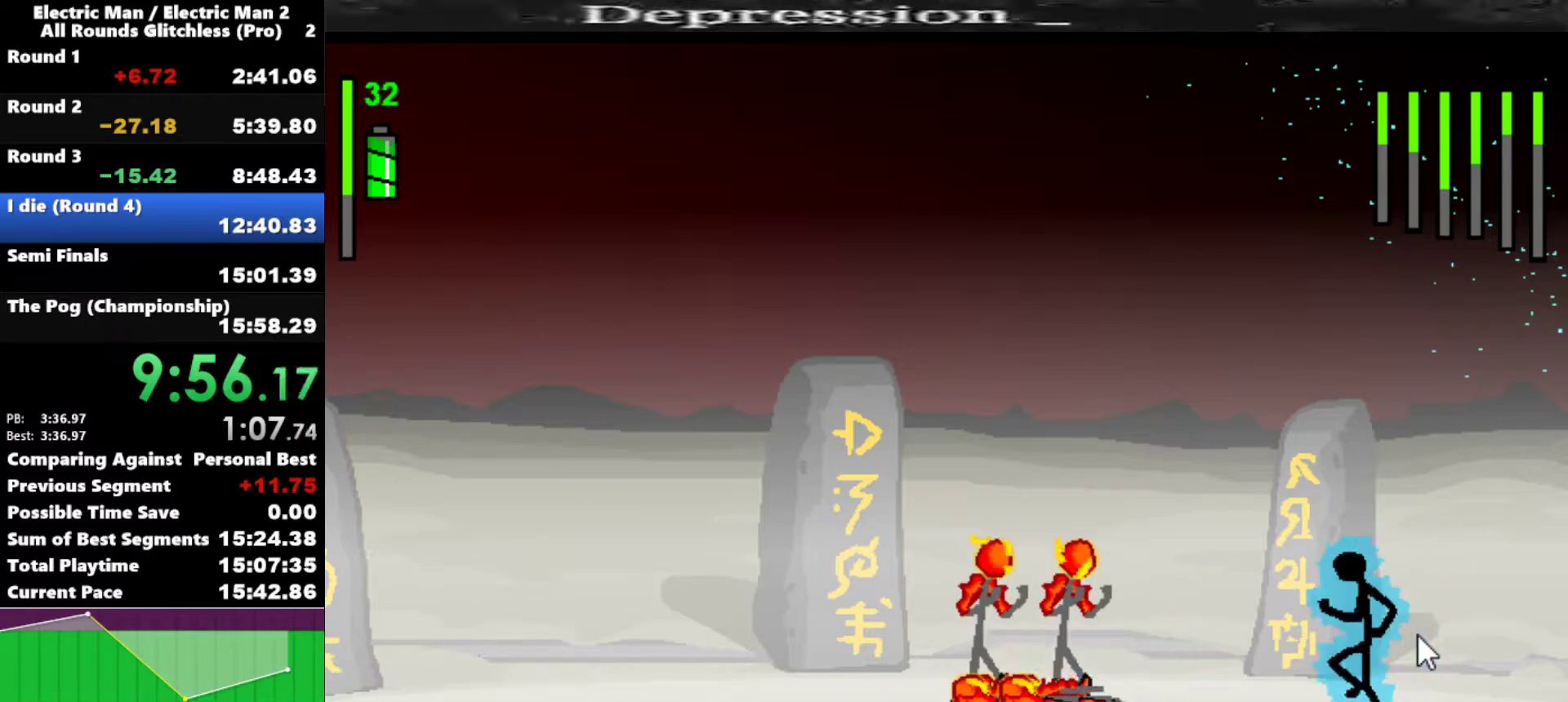
{"keys": ["a"], "events": [[350, "a", "down"], [350, "left", "up"]]}
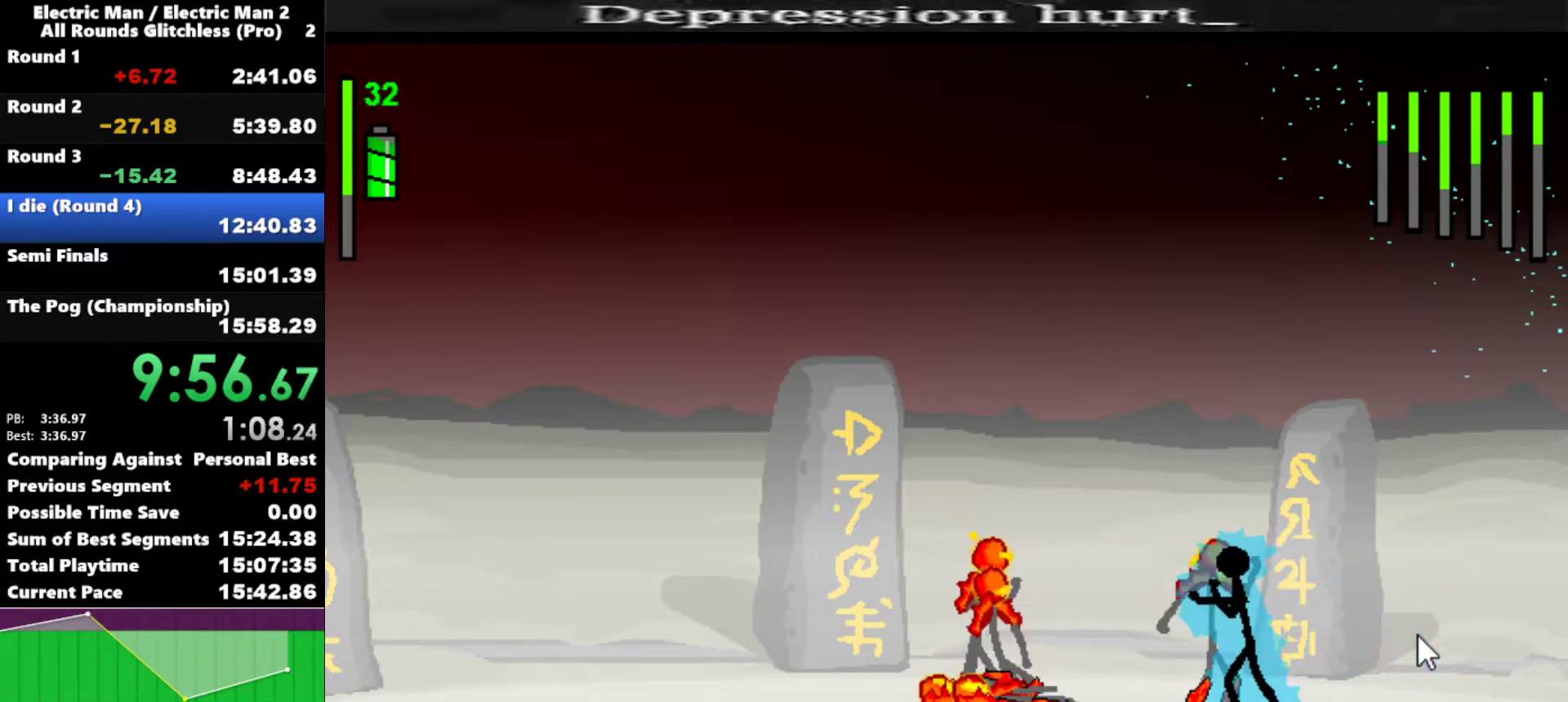
{"keys": ["a"], "events": []}
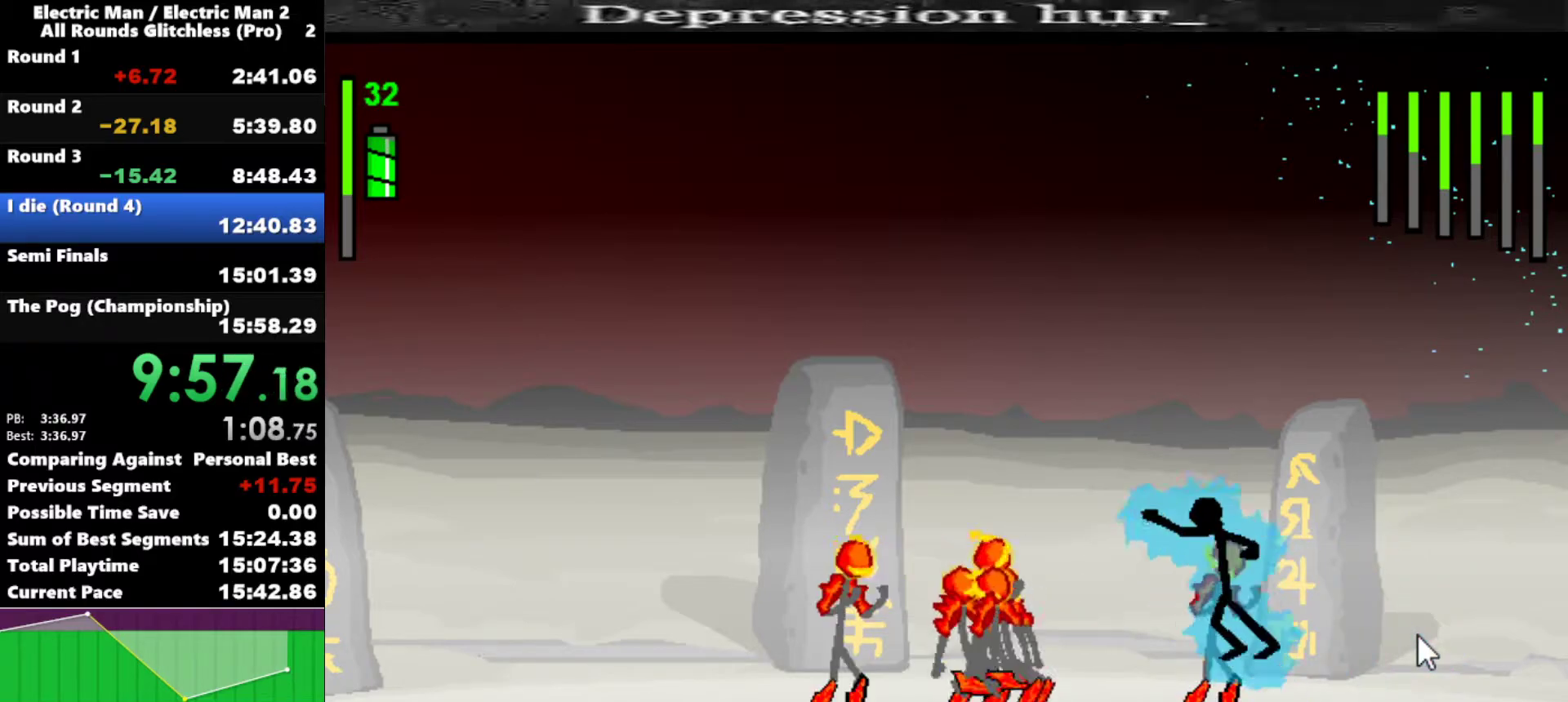
{"keys": ["w"], "events": [[233, "a", "up"], [467, "w", "down"]]}
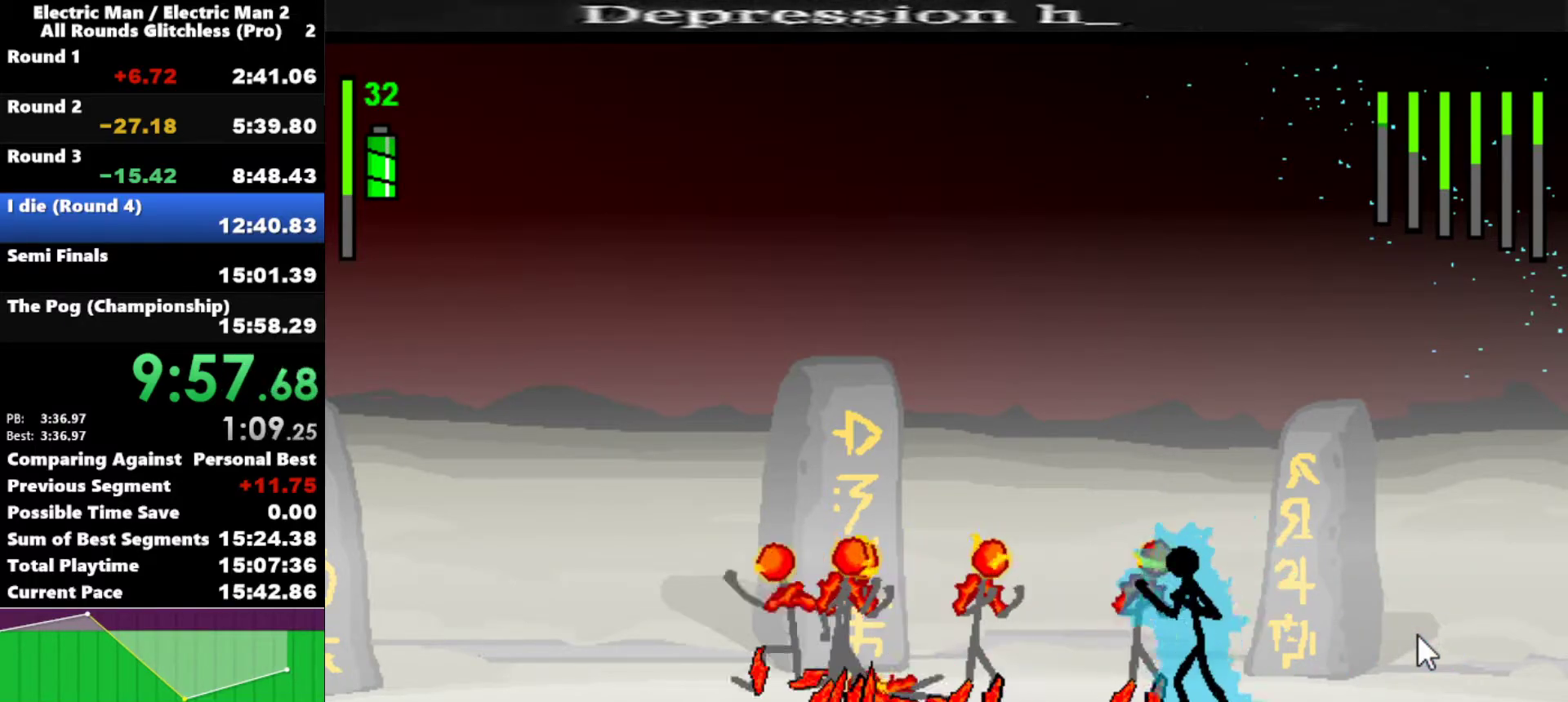
{"keys": [], "events": [[483, "w", "up"]]}
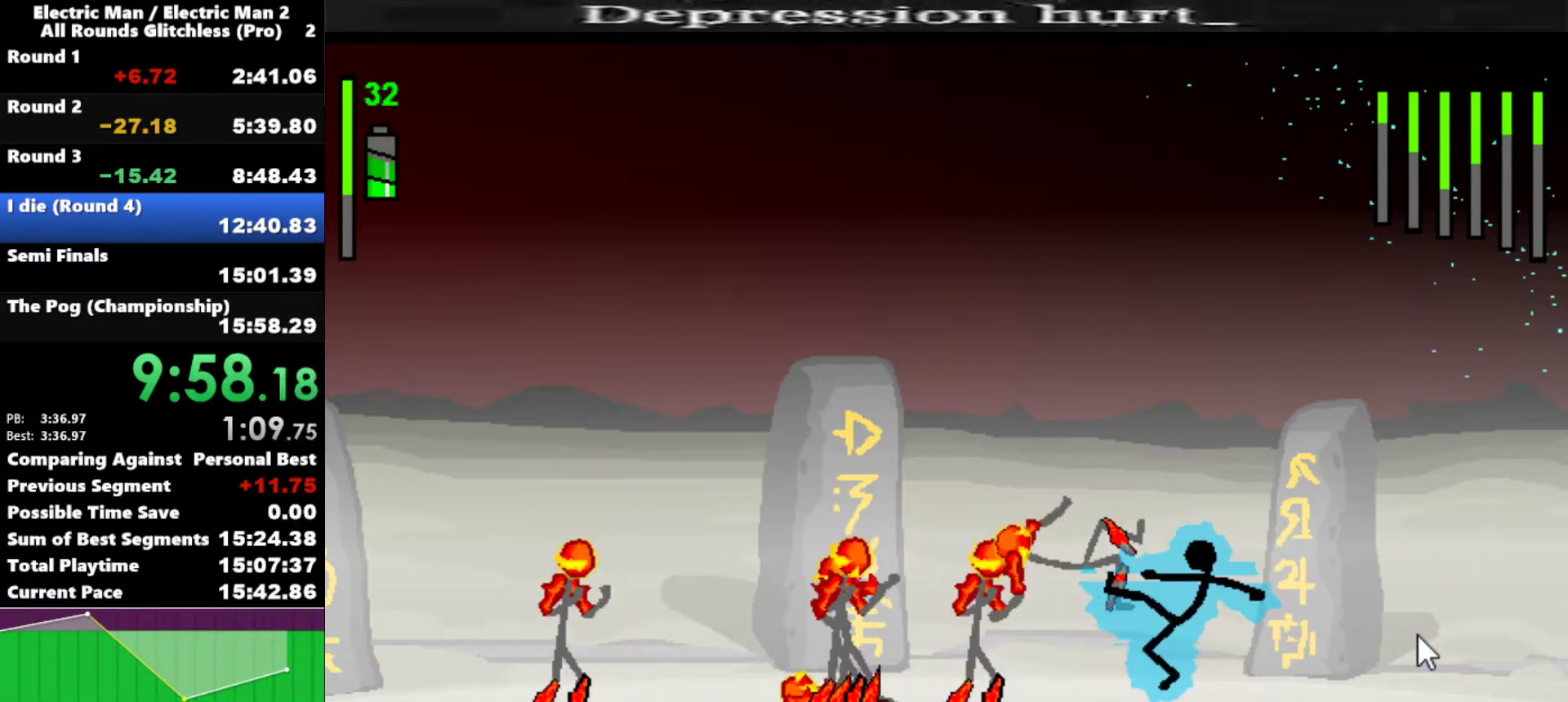
{"keys": [], "events": []}
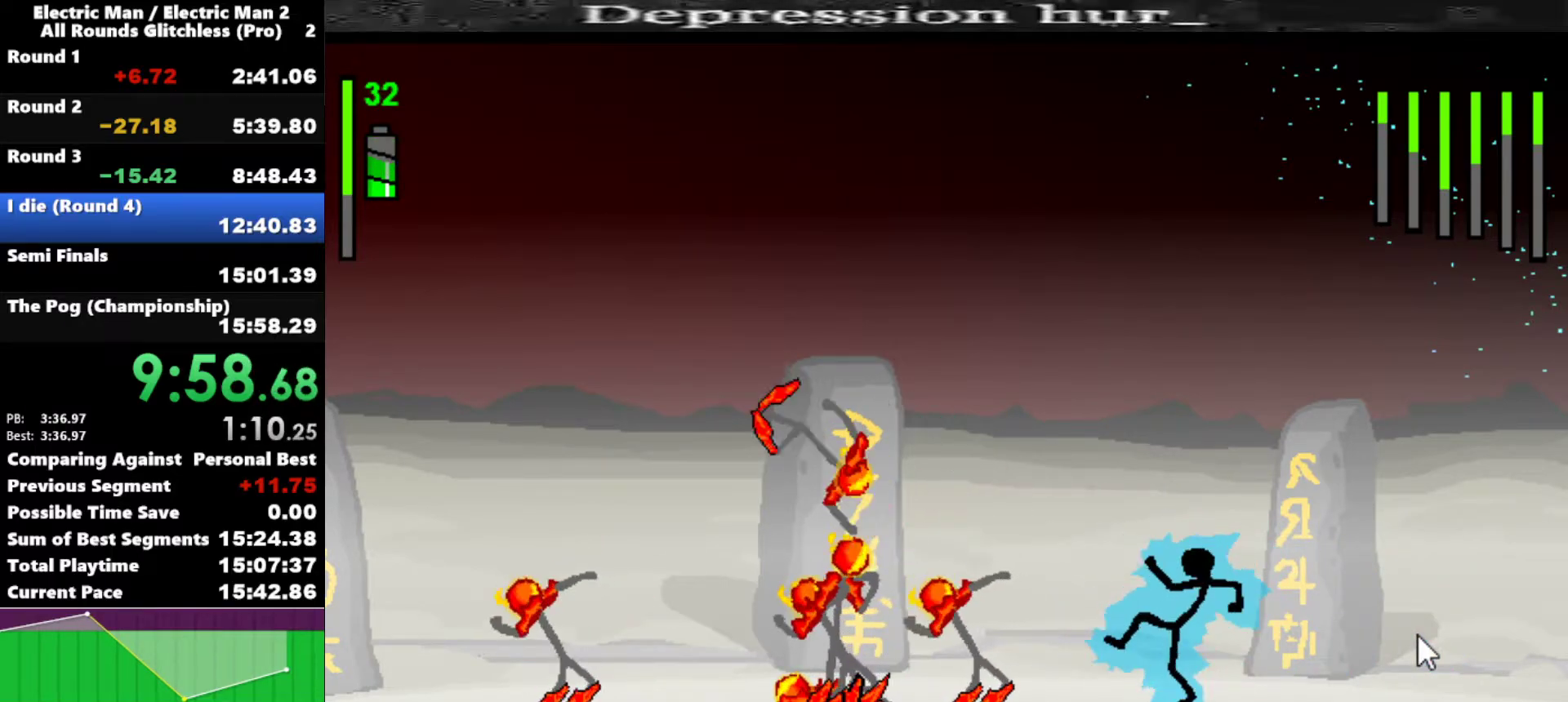
{"keys": ["left", "s"], "events": [[317, "left", "down"], [417, "s", "down"]]}
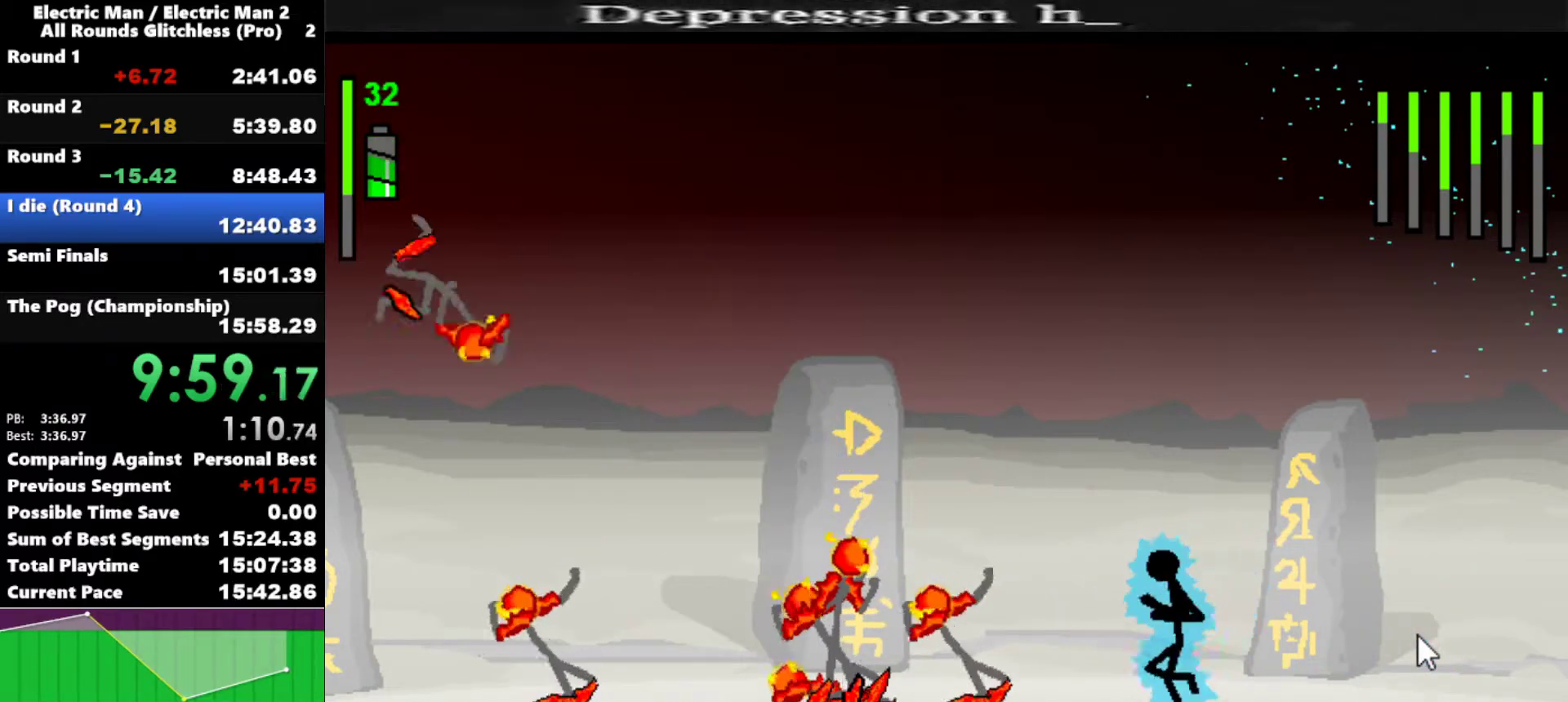
{"keys": ["left"], "events": [[67, "s", "up"], [117, "s", "down"], [250, "s", "up"]]}
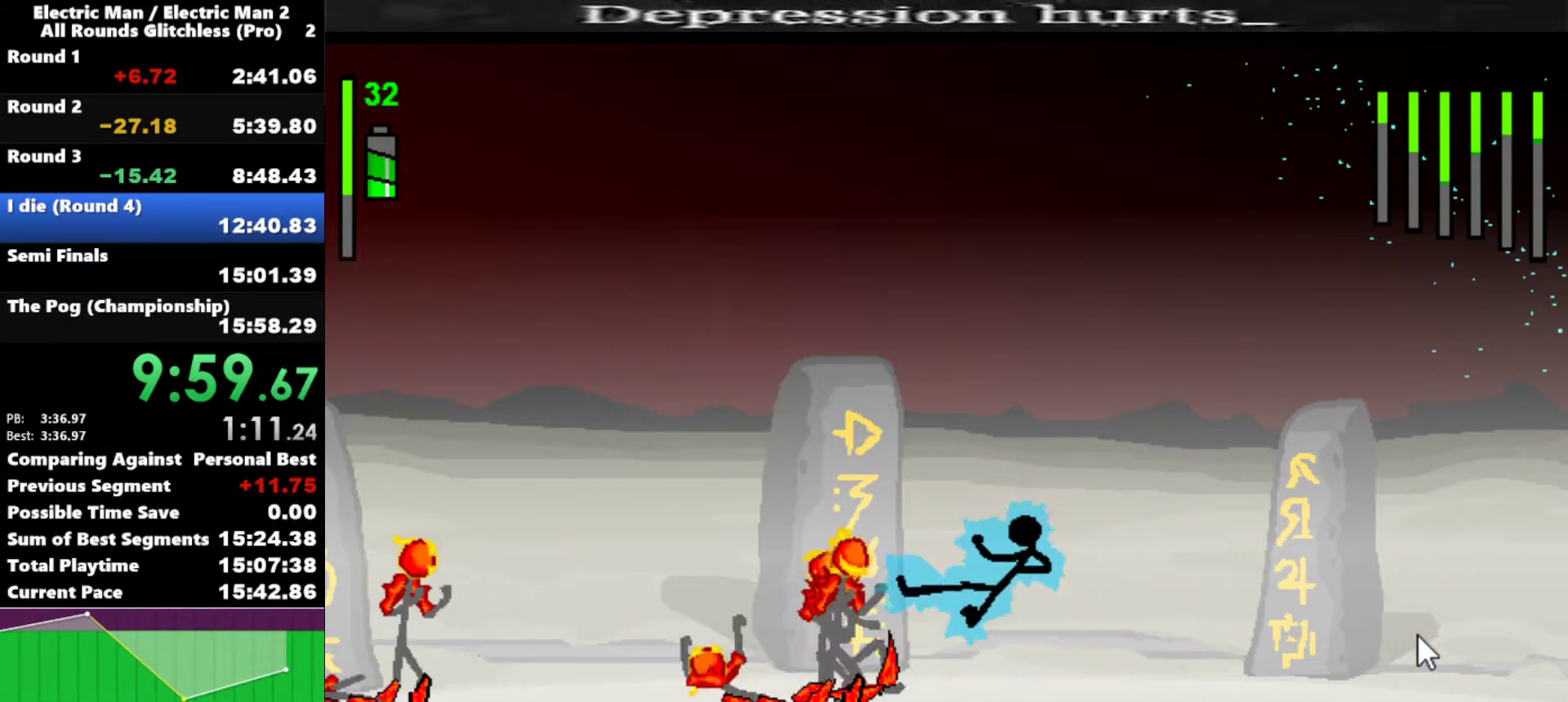
{"keys": ["a"], "events": [[367, "a", "down"], [417, "left", "up"]]}
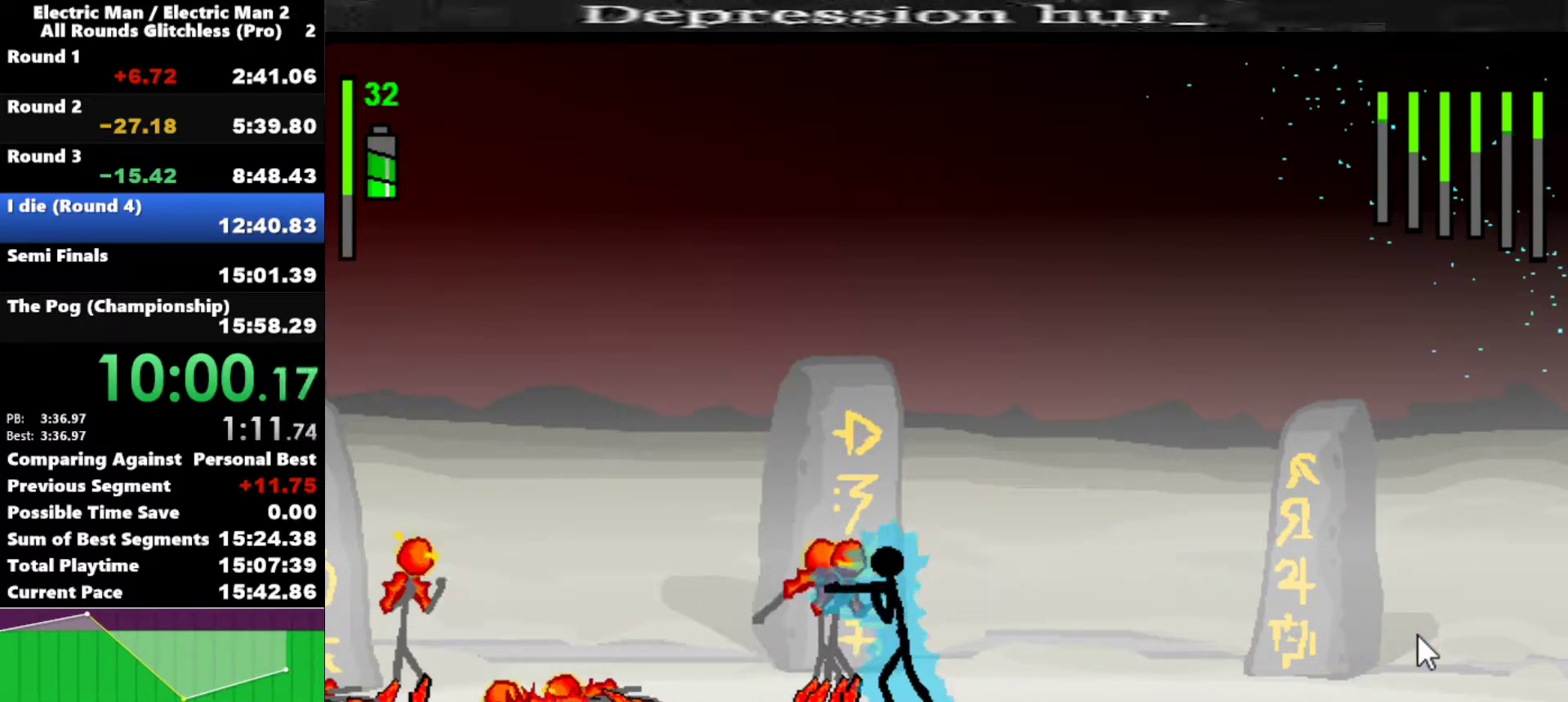
{"keys": ["a"], "events": []}
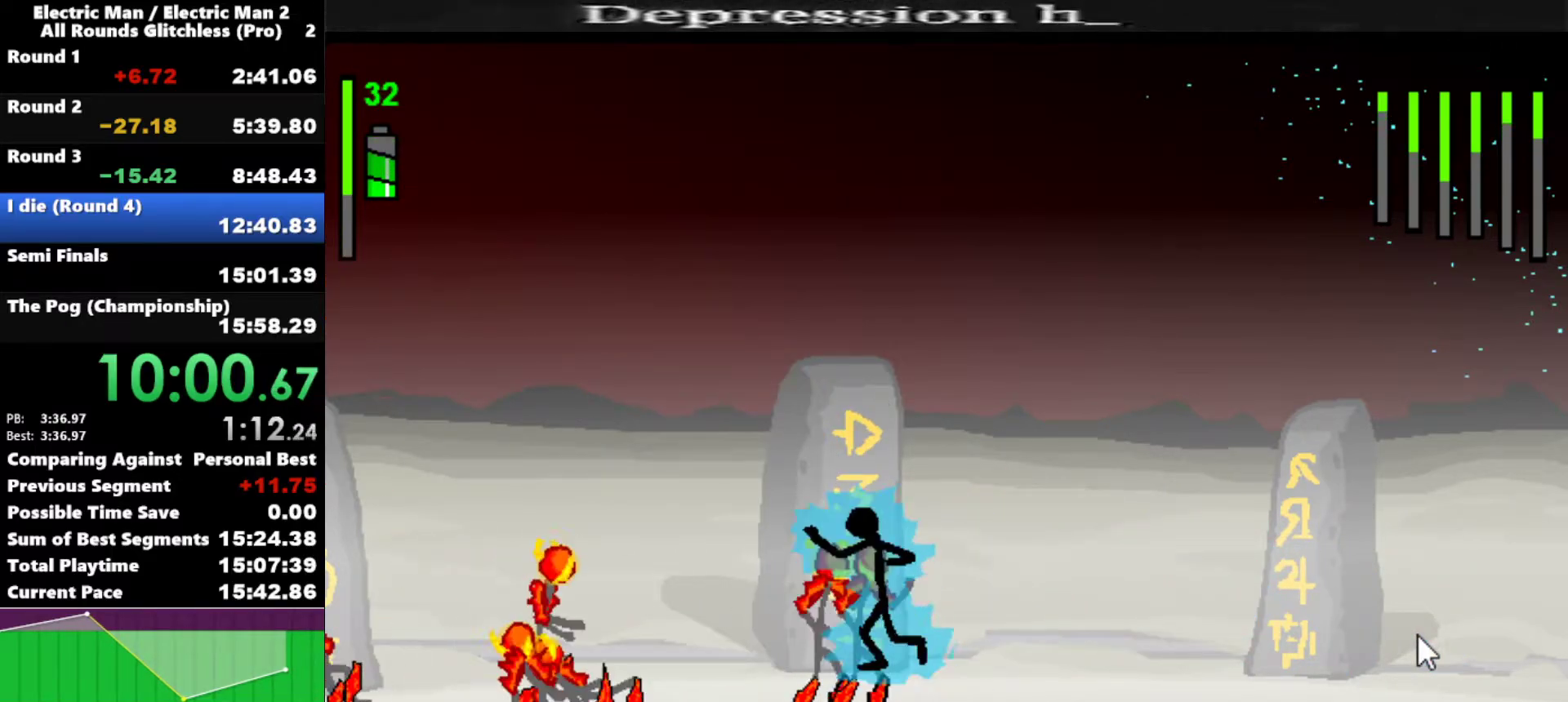
{"keys": ["s"], "events": [[283, "a", "up"], [383, "s", "down"]]}
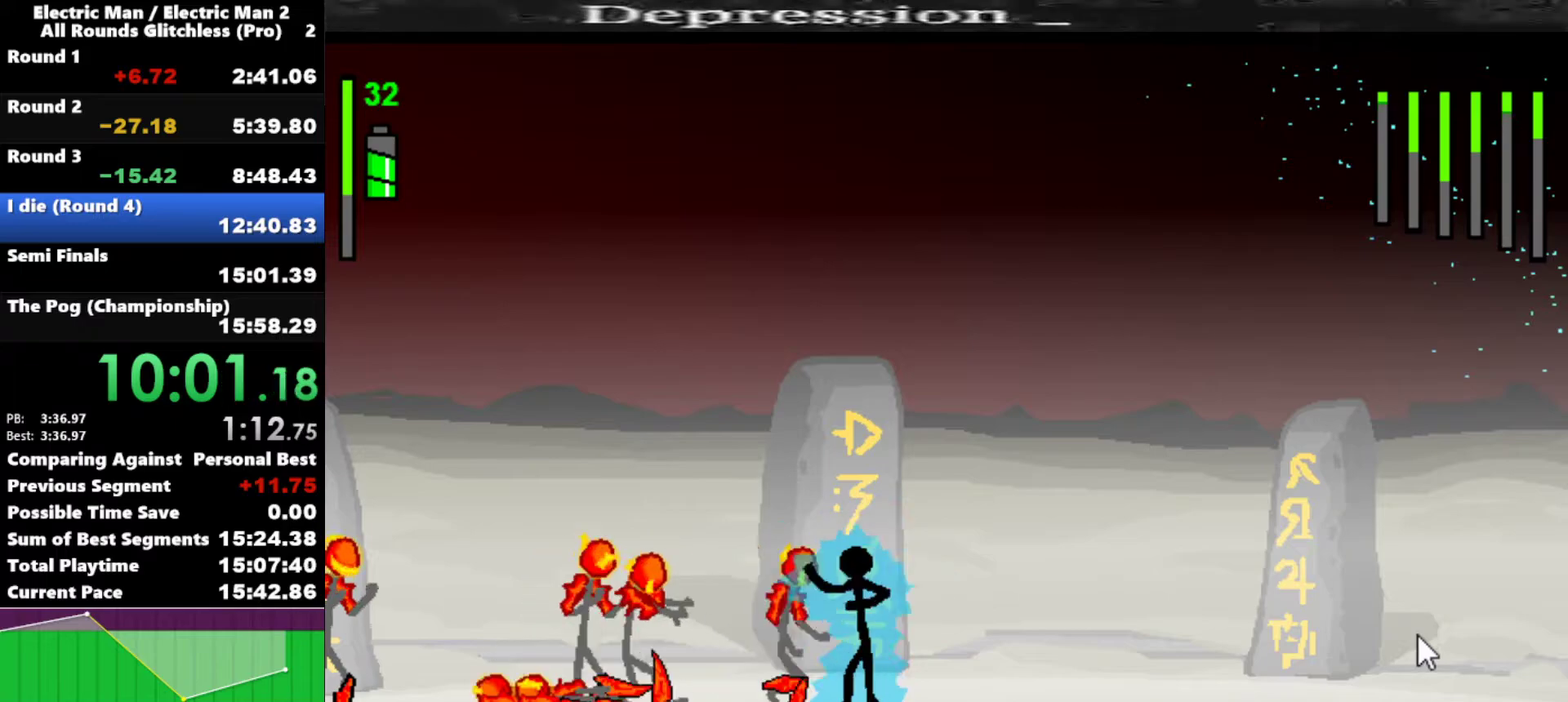
{"keys": ["s"], "events": []}
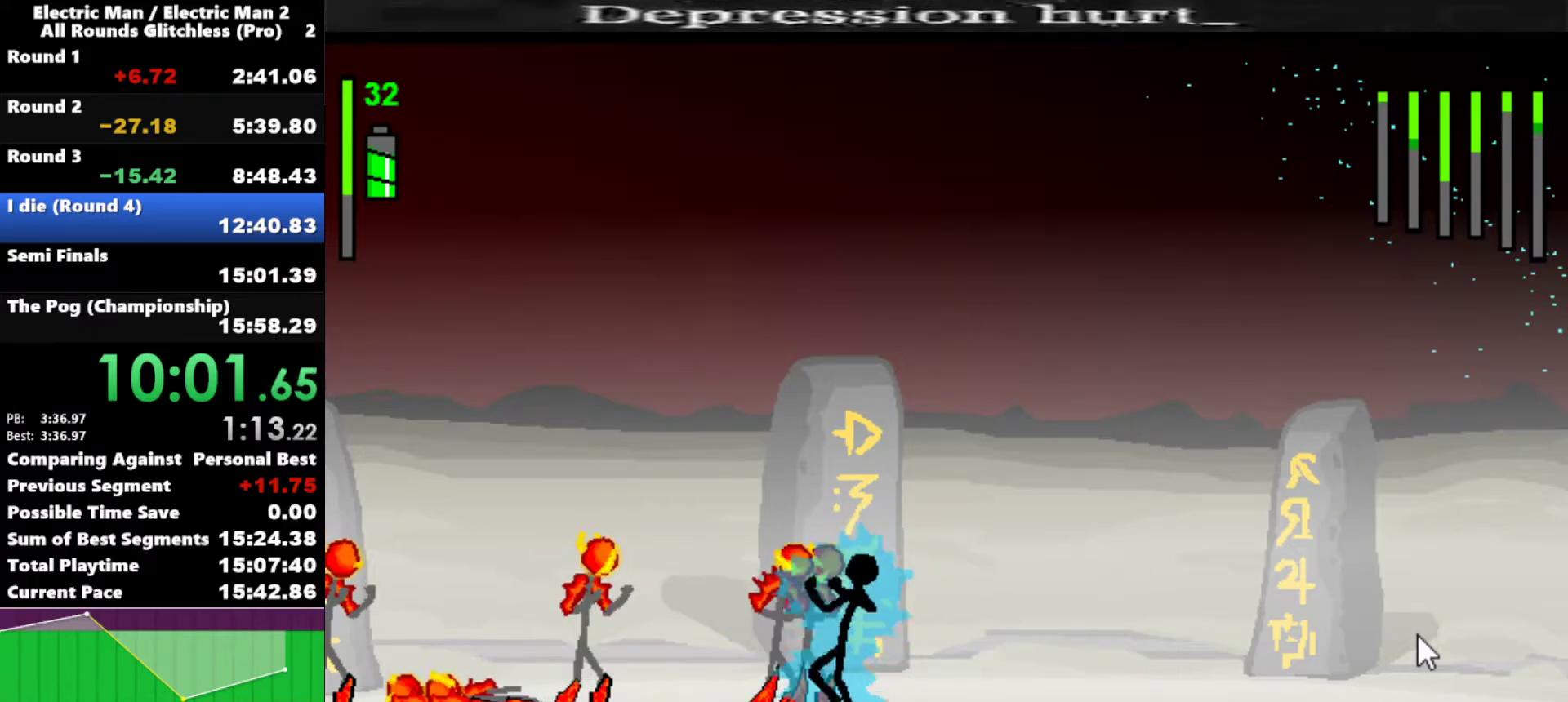
{"keys": ["s"], "events": []}
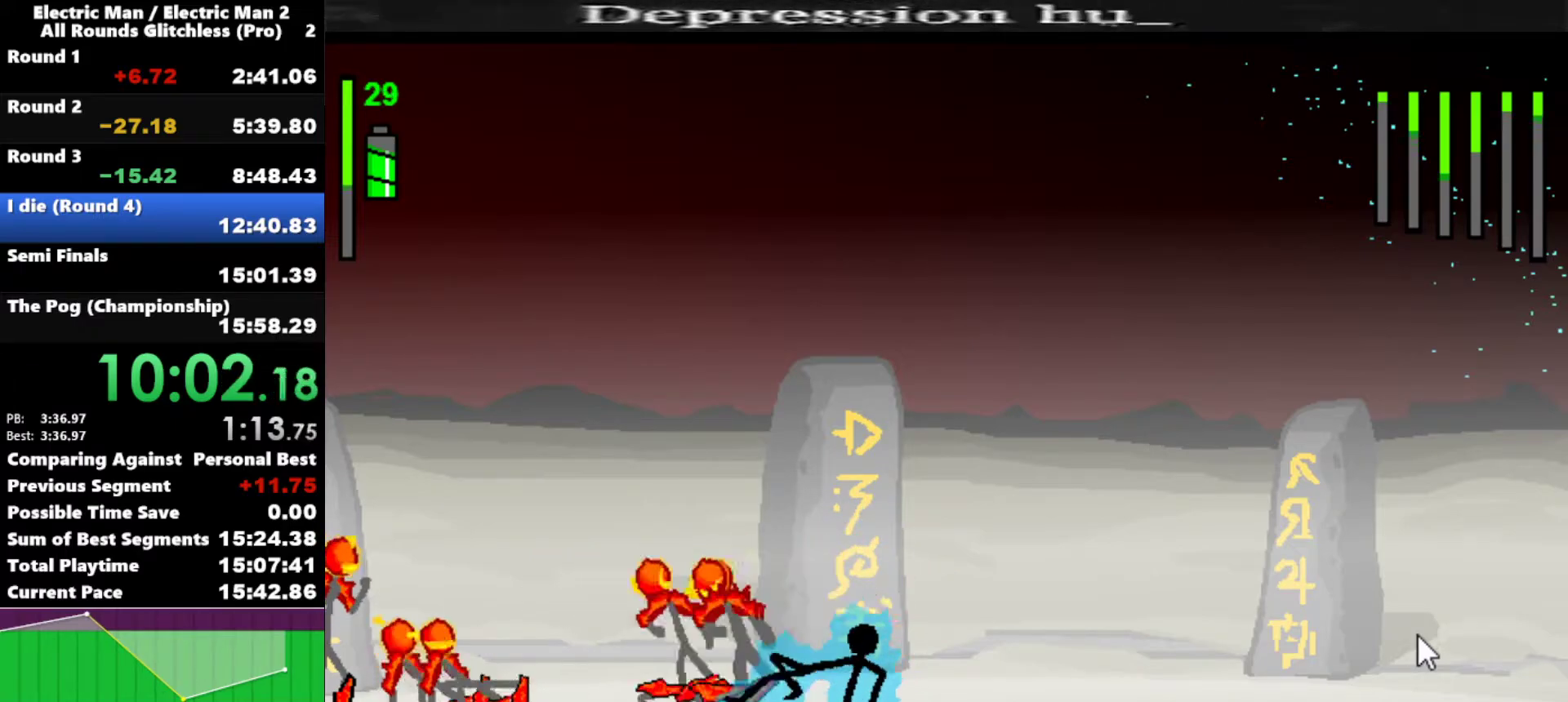
{"keys": [], "events": [[100, "a", "down"], [100, "s", "up"], [433, "a", "up"]]}
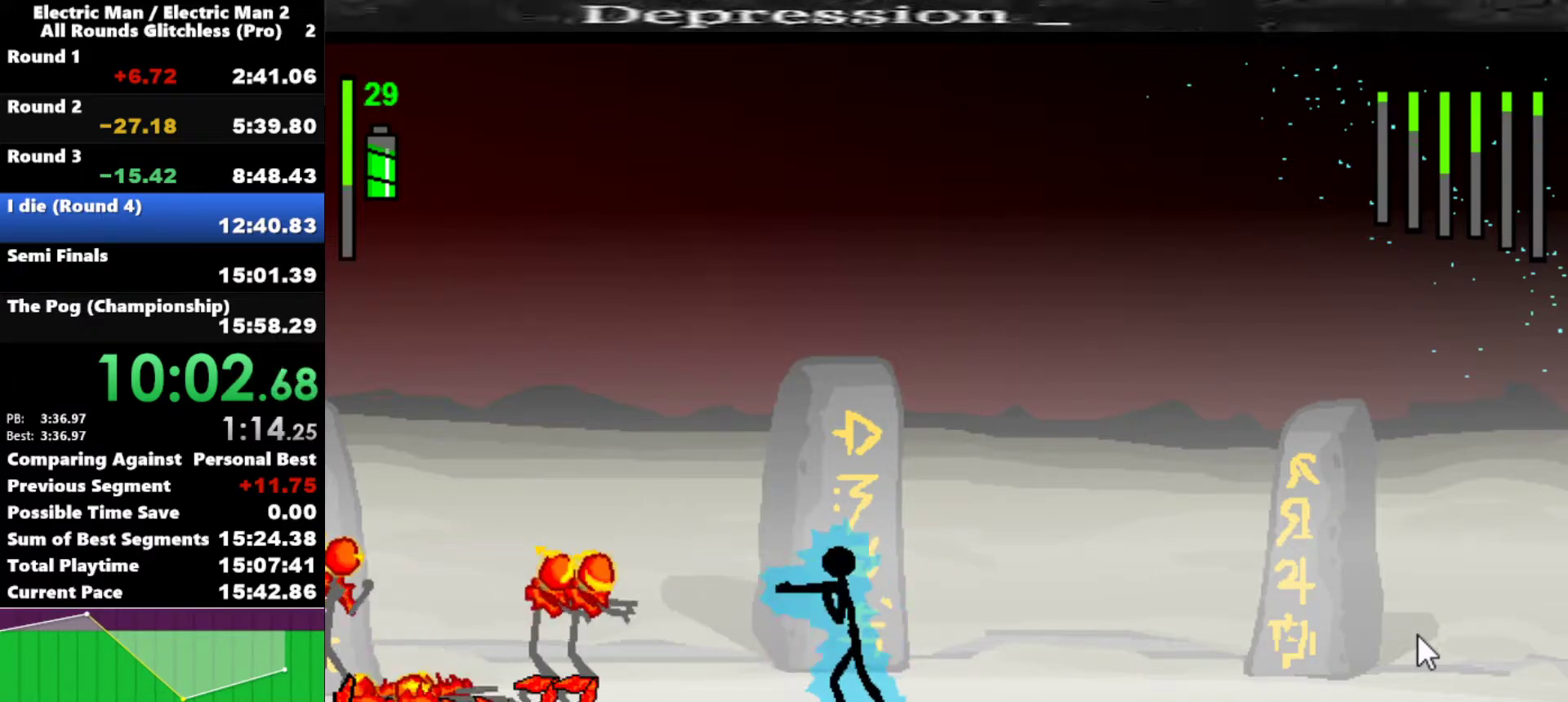
{"keys": ["s"], "events": [[350, "s", "down"]]}
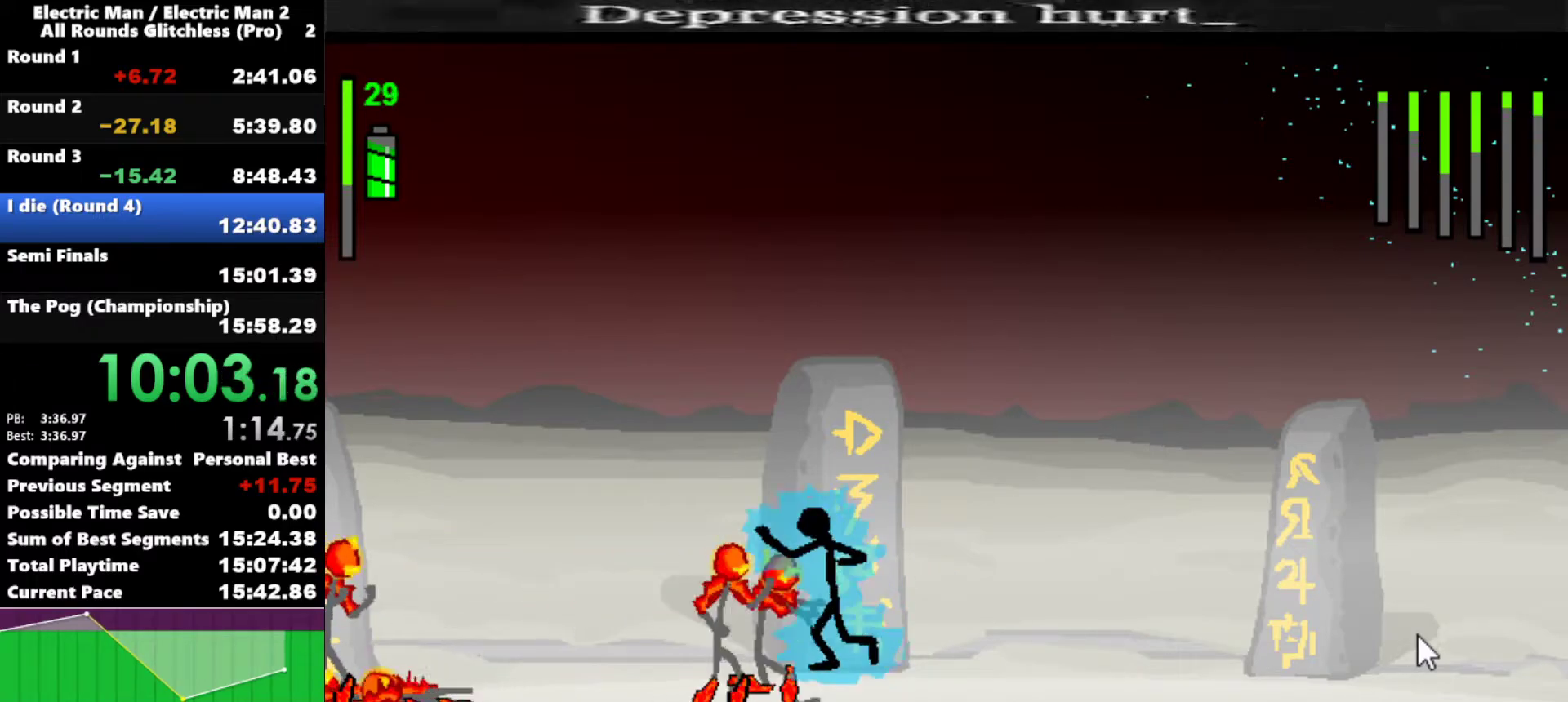
{"keys": ["s"], "events": []}
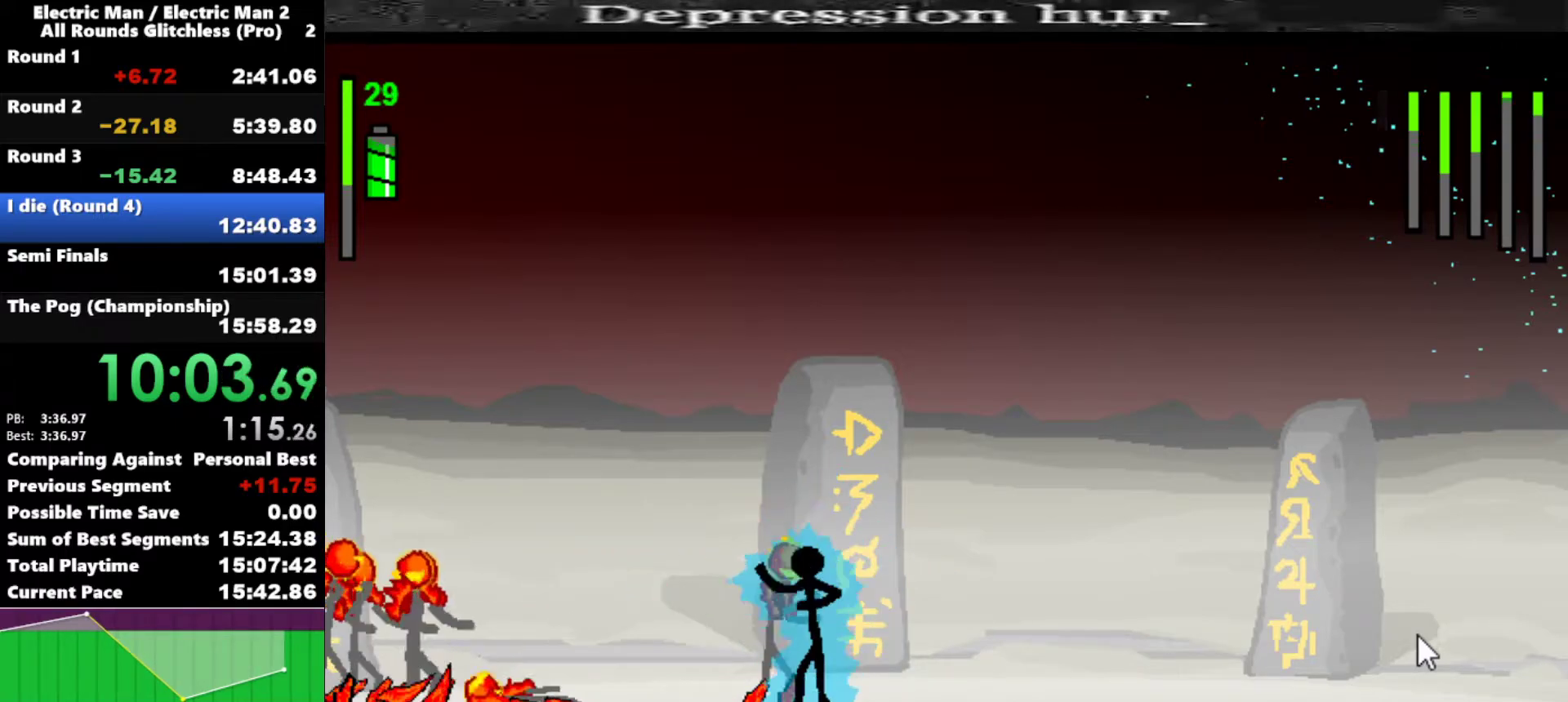
{"keys": [], "events": [[333, "s", "up"]]}
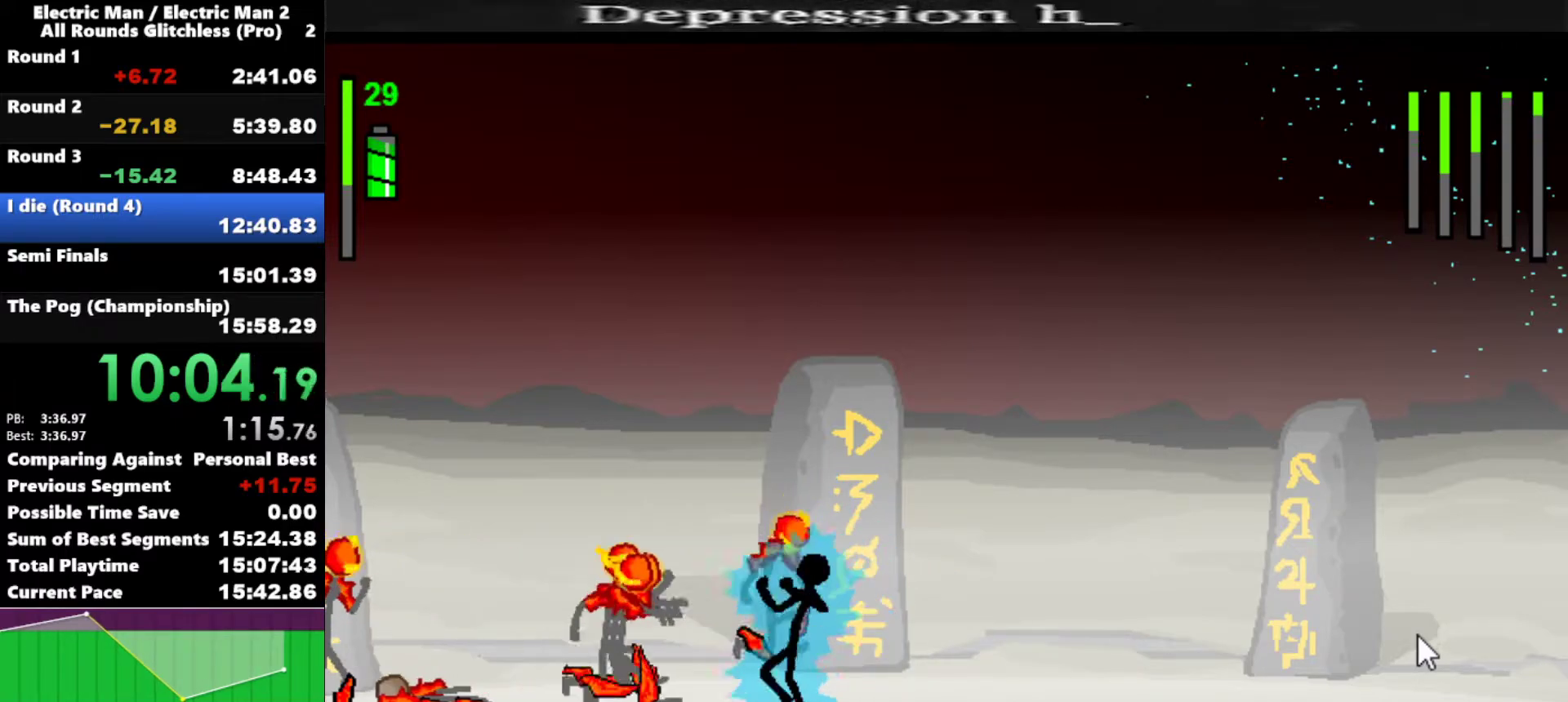
{"keys": ["s"], "events": [[67, "a", "down"], [217, "s", "down"], [267, "a", "up"]]}
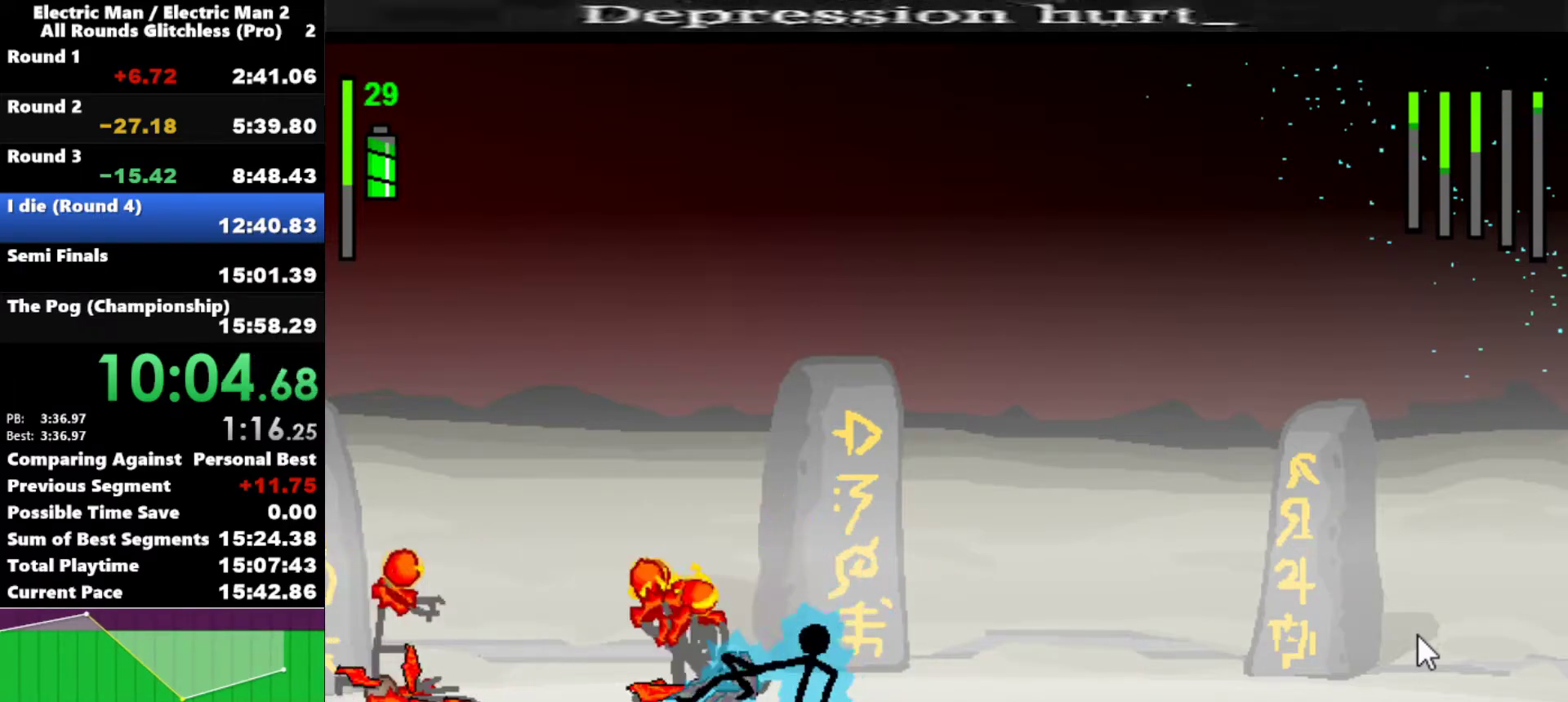
{"keys": ["left"], "events": [[233, "s", "up"], [367, "left", "down"]]}
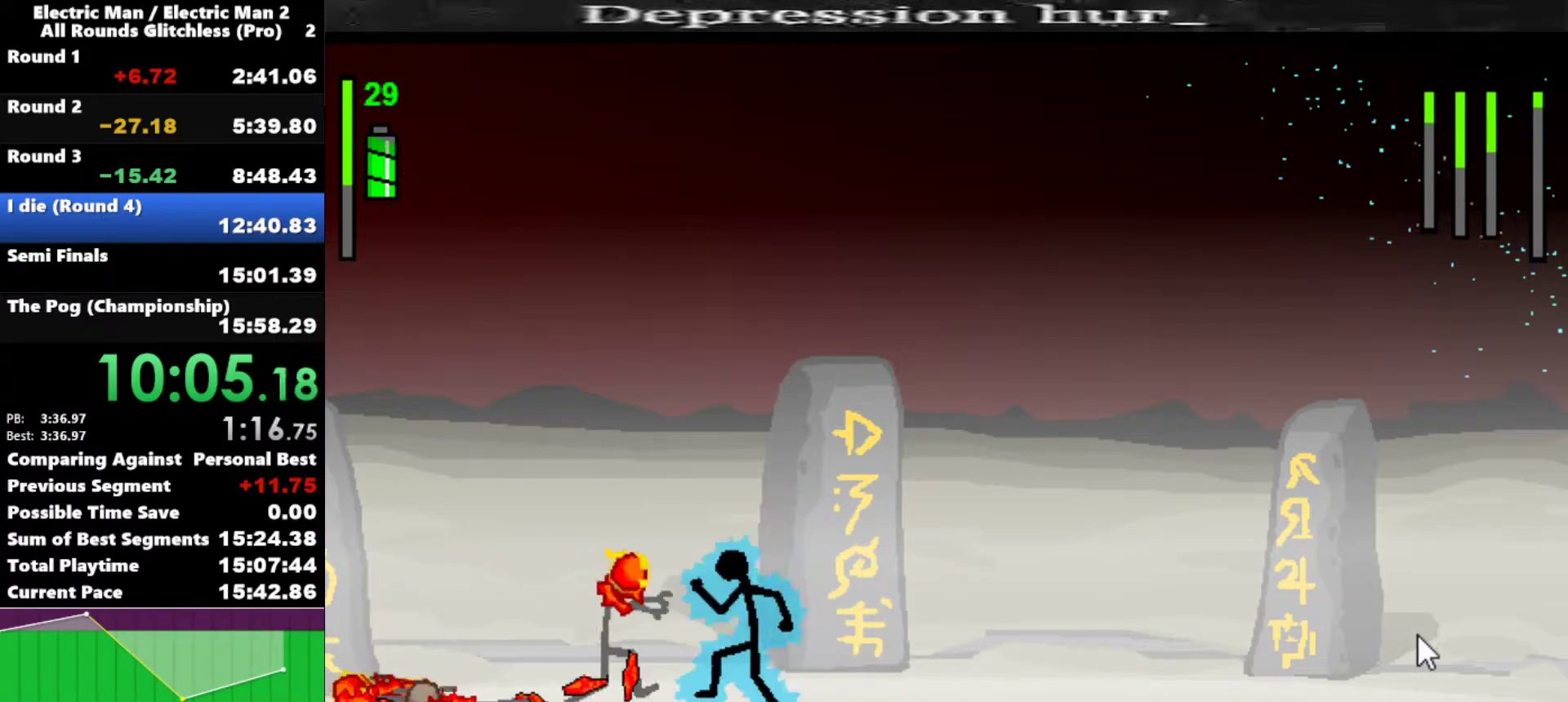
{"keys": ["a"], "events": [[17, "a", "down"], [67, "left", "up"]]}
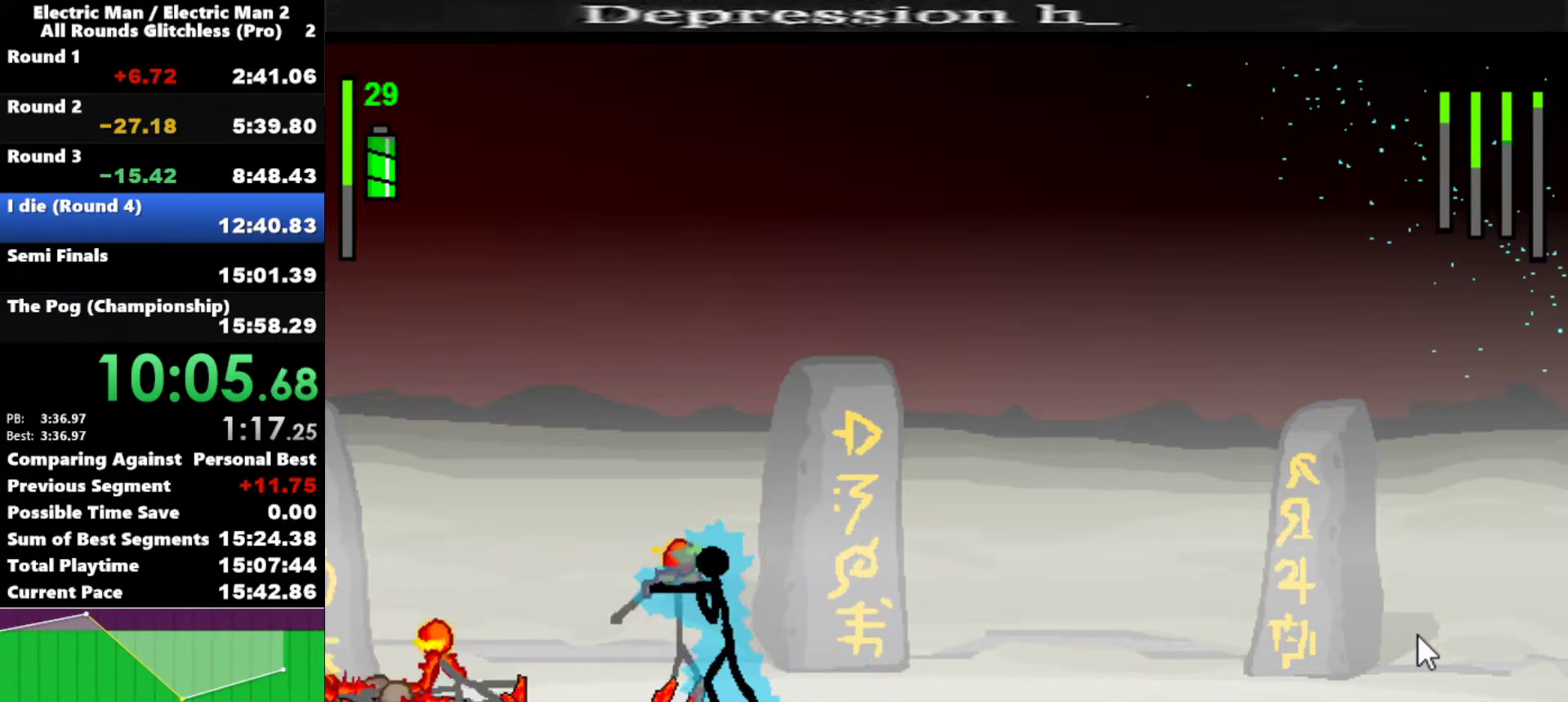
{"keys": [], "events": [[400, "a", "up"]]}
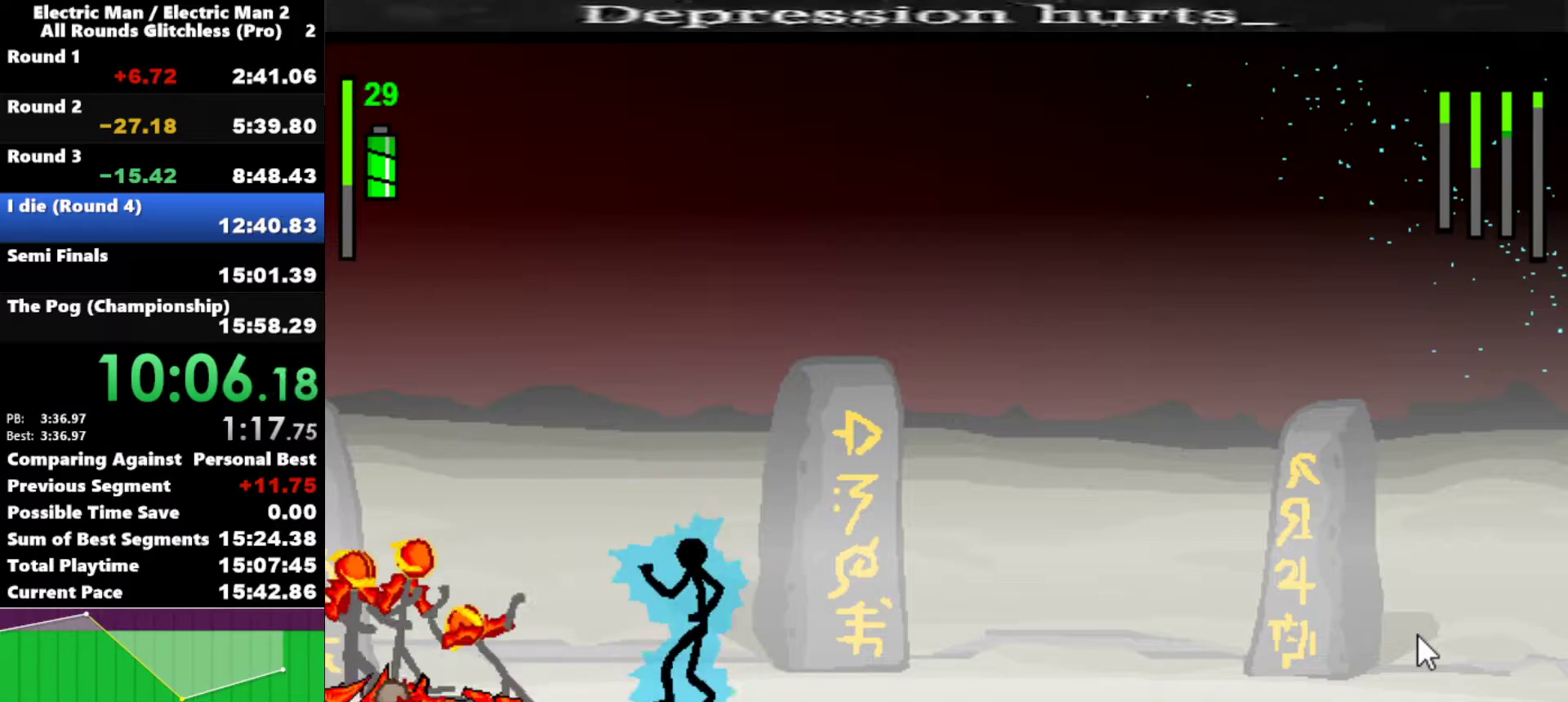
{"keys": [], "events": [[83, "a", "down"], [183, "a", "up"]]}